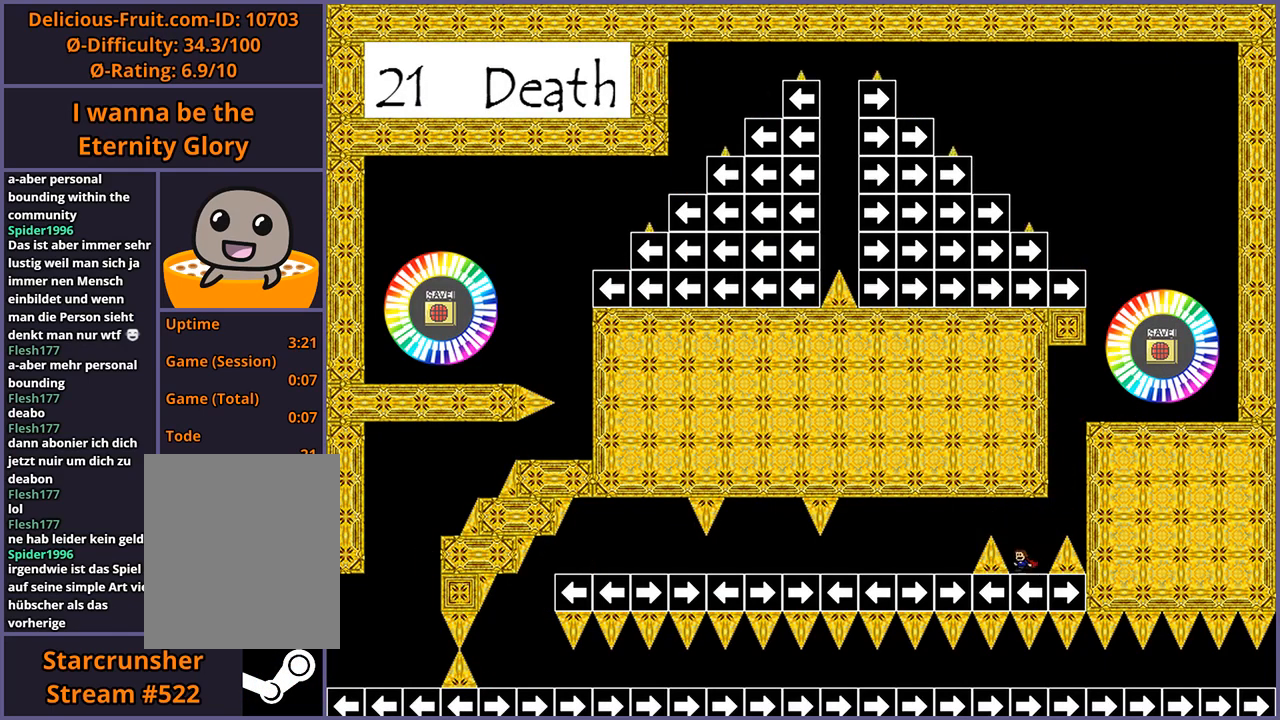
Gameplay with keyboard; each line is a JSON object with the keys held at the frame after it. "events" lists presses ("down") and releases ("up") of "down", "left", "r", "right", "s", "shift_l", "shift_r", "up" and "z" between this image and that frame as [ms after this image, input, new state], when the widget could be followed in between. No other keys are recorded. Mouse input is not recorded.
{"keys": ["left"], "events": [[20, "shift_l", "down"], [140, "shift_l", "up"]]}
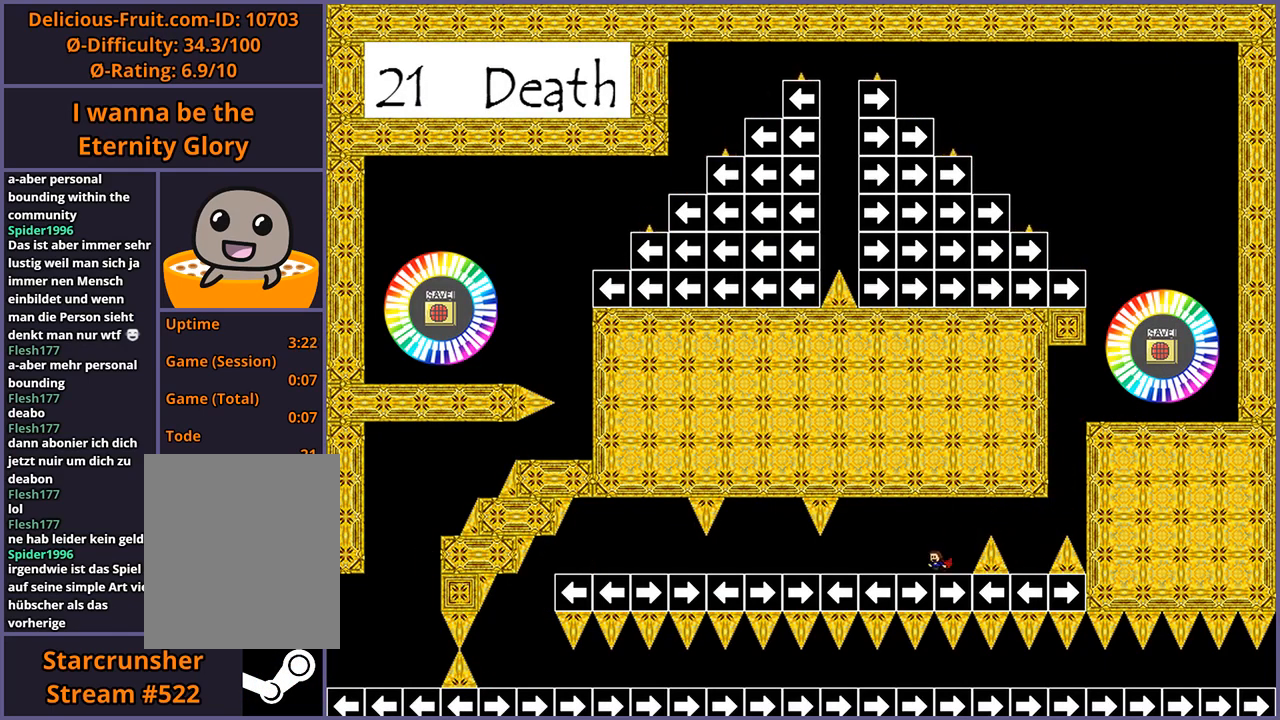
{"keys": ["left"], "events": []}
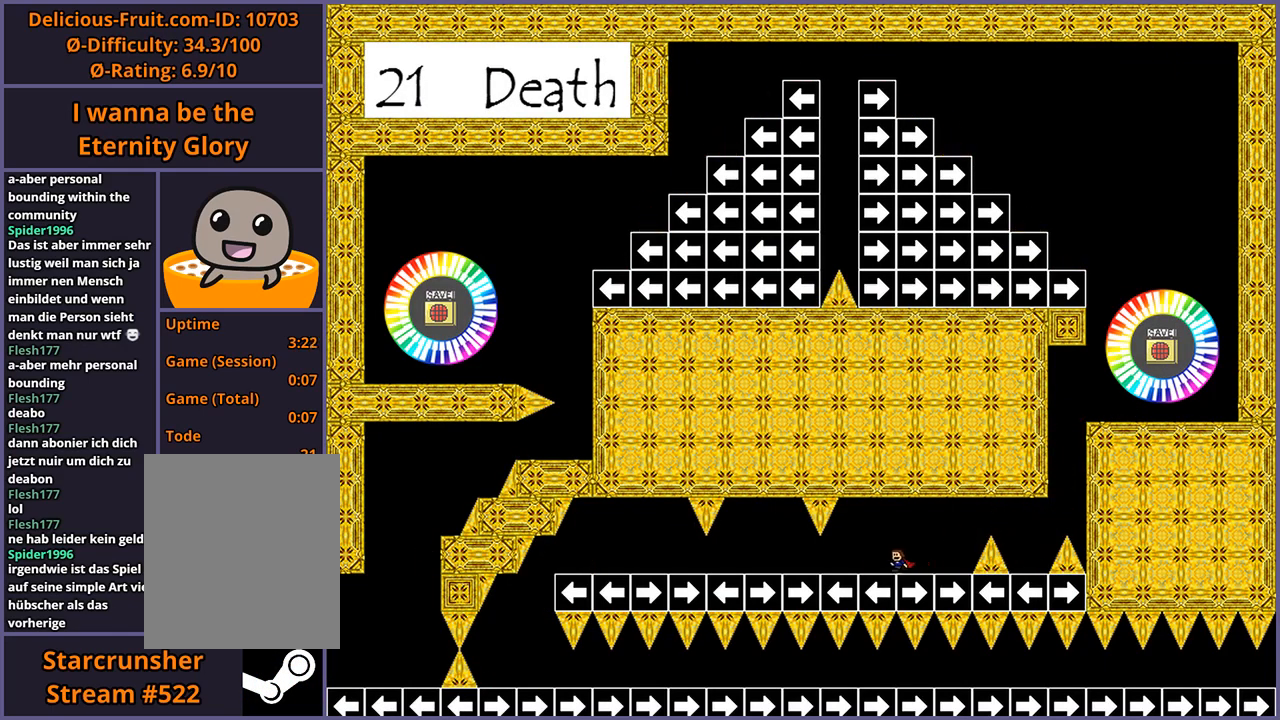
{"keys": ["left"], "events": []}
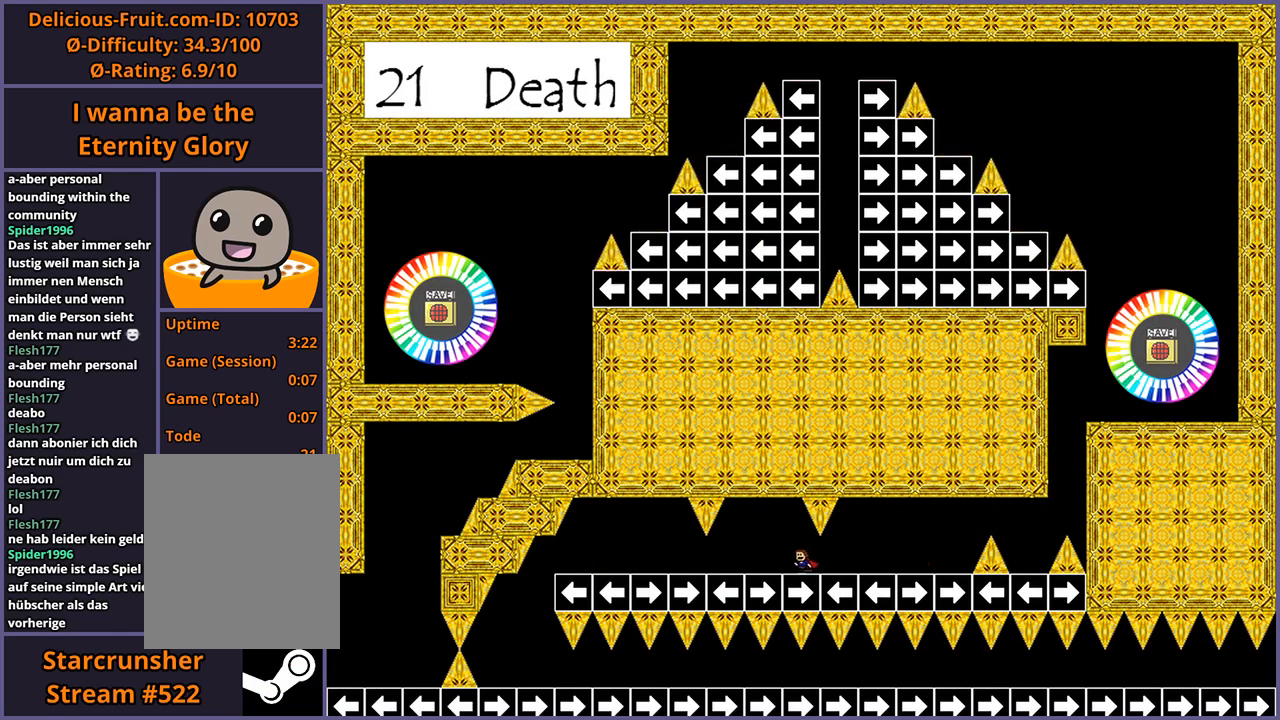
{"keys": ["left"], "events": []}
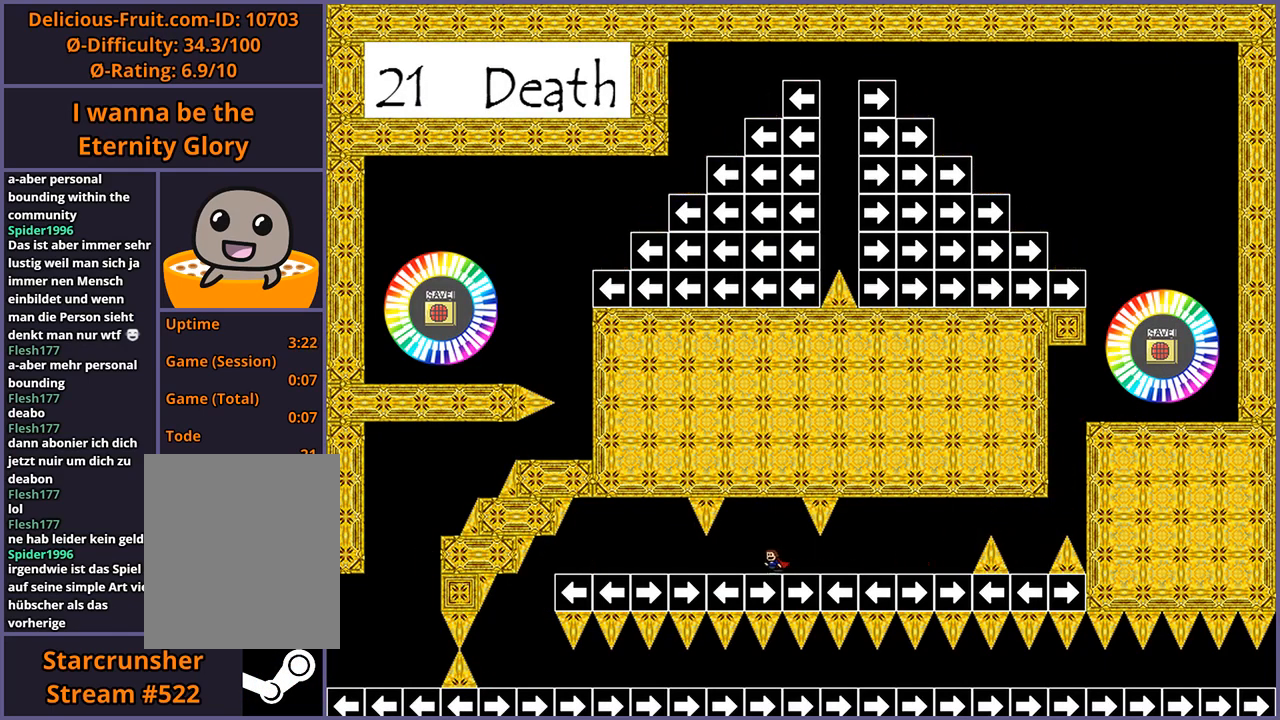
{"keys": ["left"], "events": []}
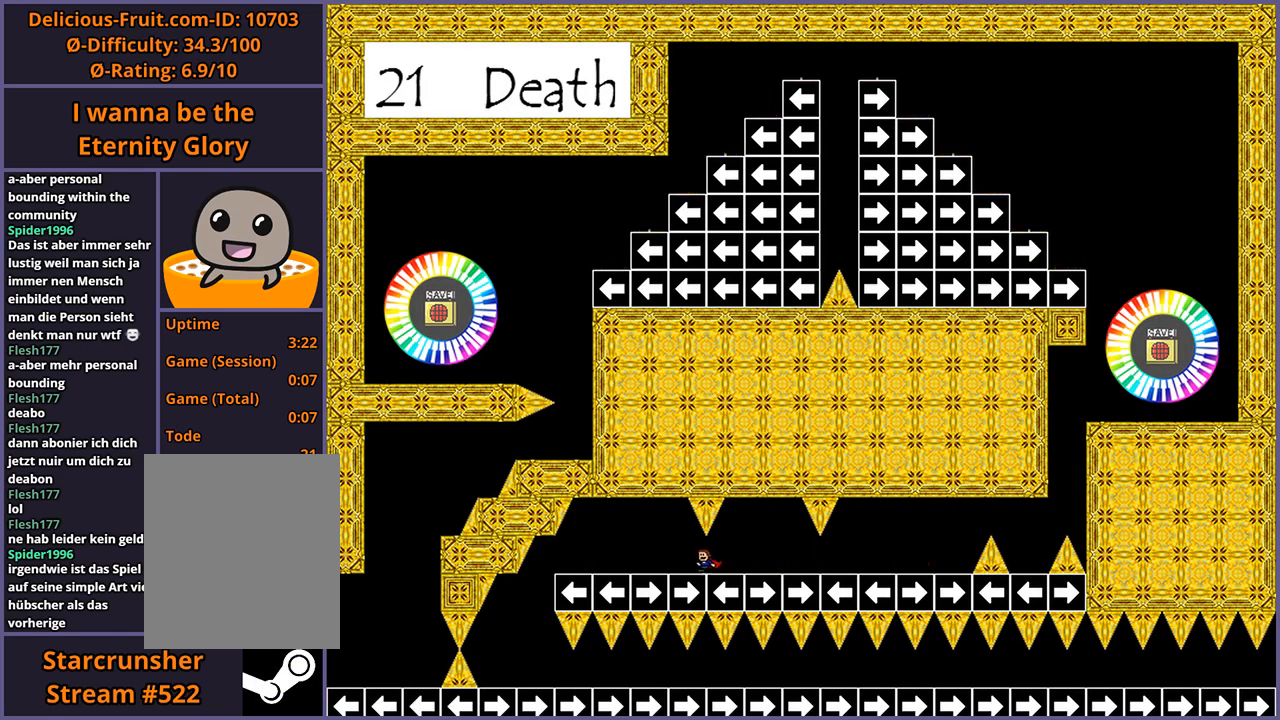
{"keys": ["left", "z"], "events": [[60, "z", "down"], [120, "z", "up"], [200, "z", "down"], [260, "z", "up"], [340, "z", "down"], [400, "z", "up"], [480, "z", "down"]]}
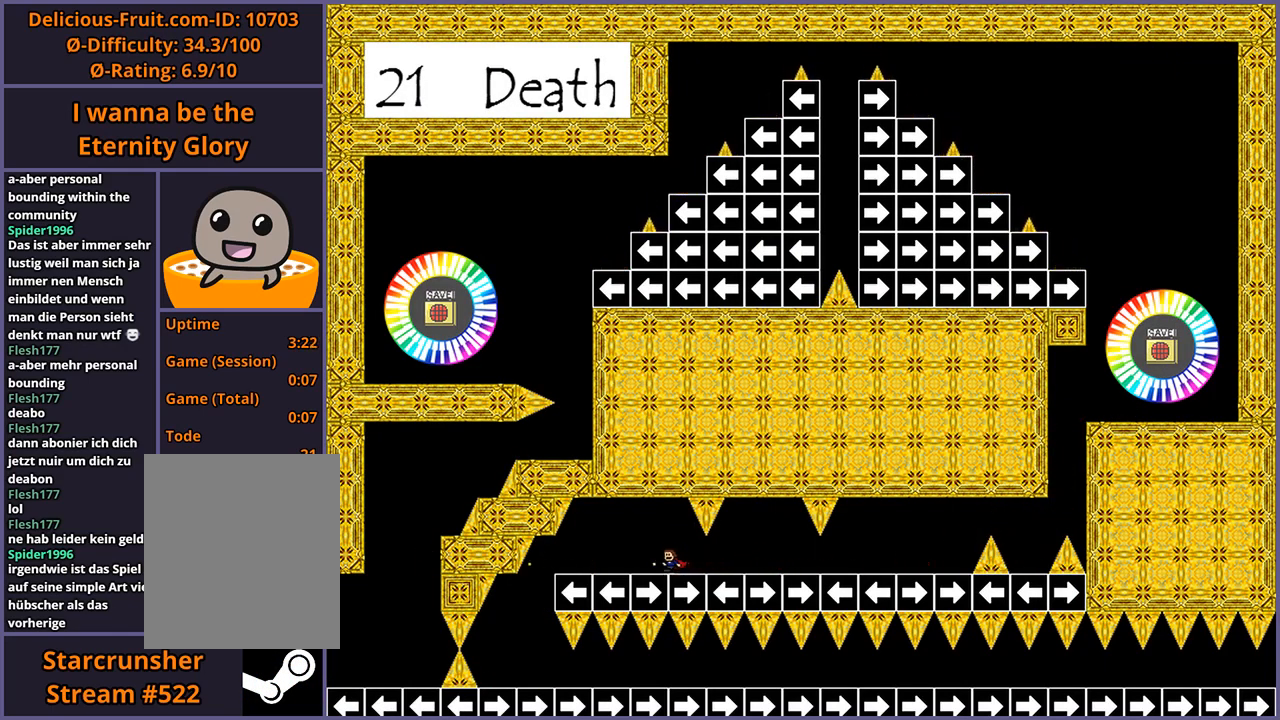
{"keys": ["left", "z"], "events": [[40, "z", "up"], [100, "z", "down"], [160, "z", "up"], [220, "z", "down"], [280, "z", "up"], [360, "z", "down"], [400, "z", "up"], [480, "z", "down"]]}
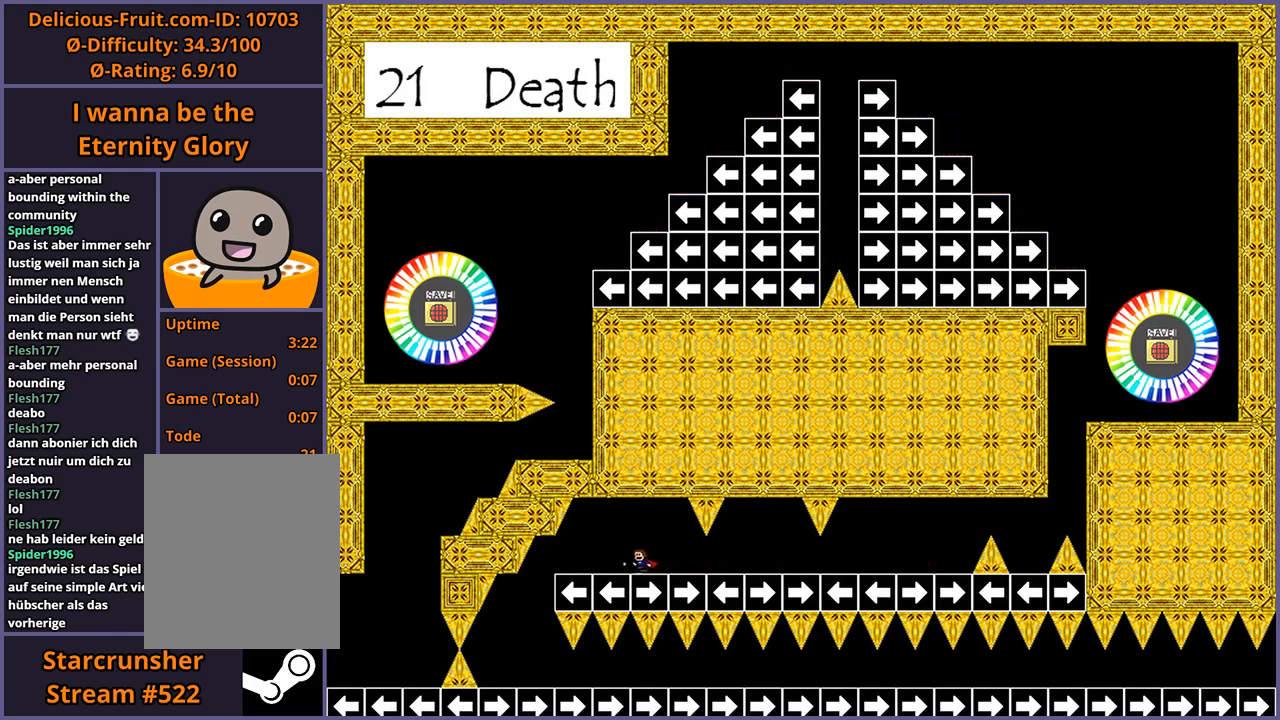
{"keys": [], "events": [[20, "z", "up"], [80, "z", "down"], [160, "z", "up"], [240, "z", "down"], [260, "z", "up"], [360, "left", "up"]]}
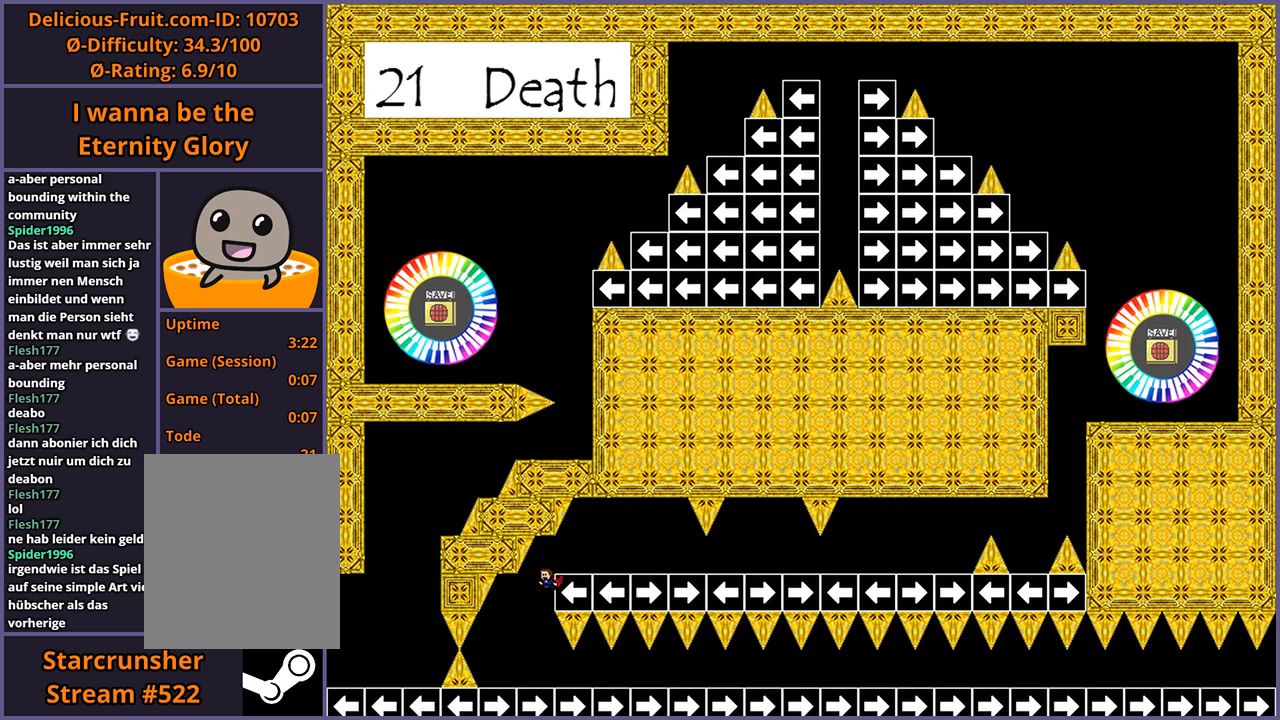
{"keys": [], "events": []}
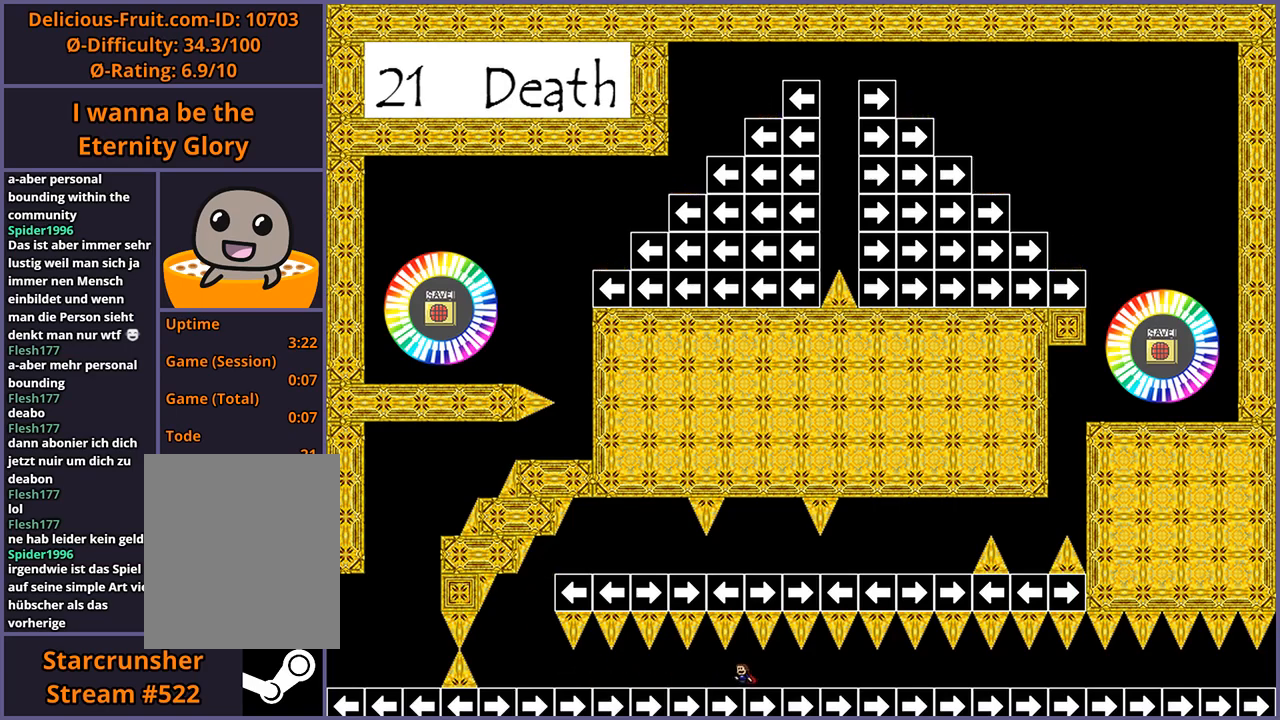
{"keys": [], "events": []}
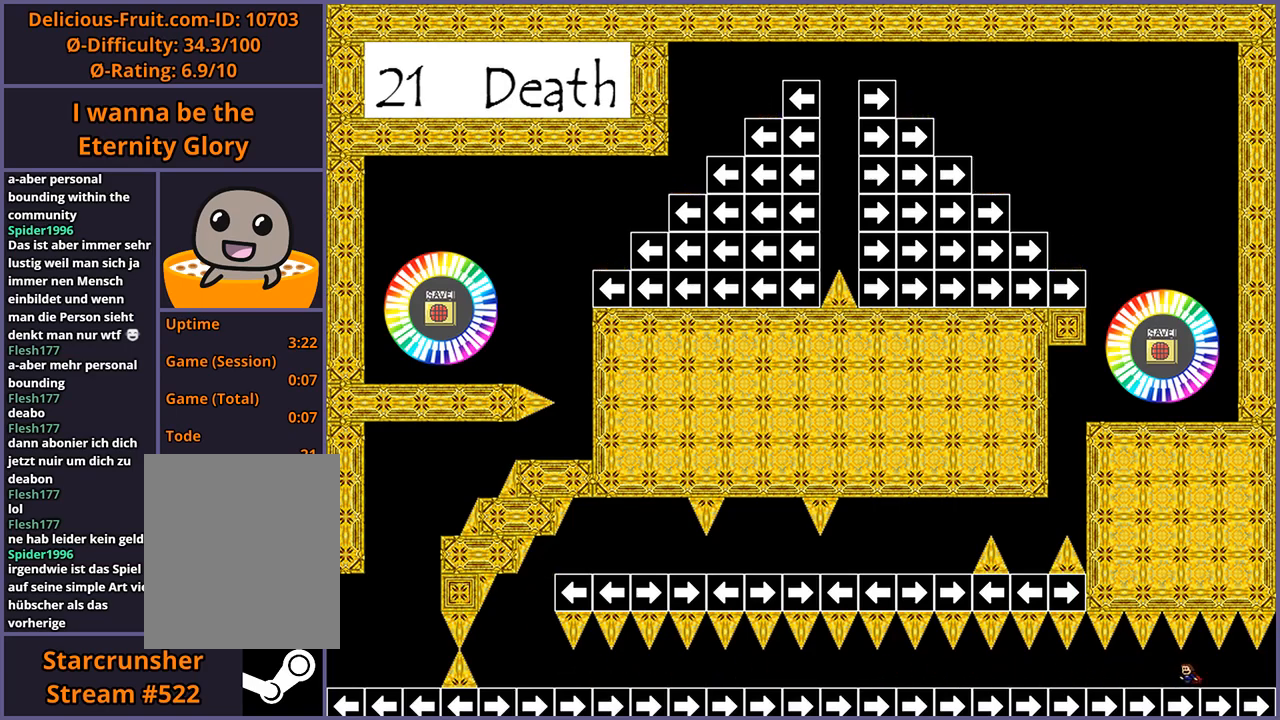
{"keys": ["shift_l"], "events": [[180, "shift_l", "down"]]}
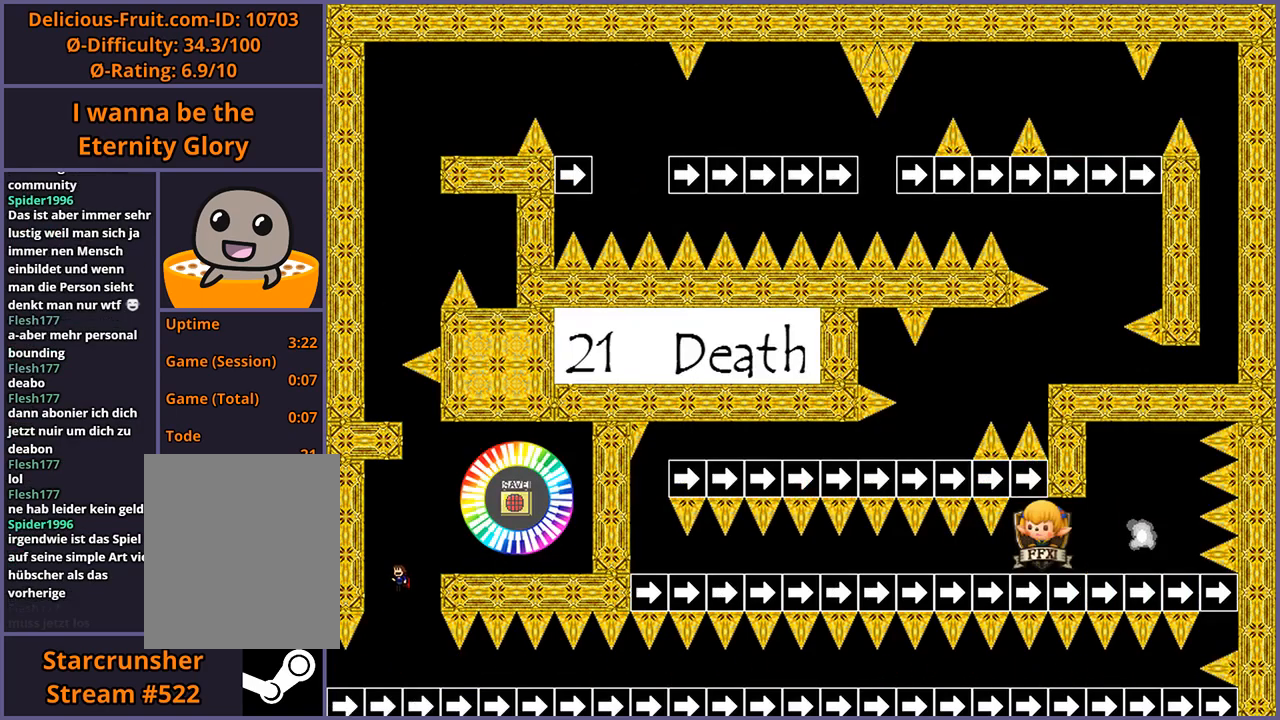
{"keys": ["right", "shift_l"], "events": [[40, "shift_l", "up"], [80, "right", "down"], [100, "shift_l", "down"]]}
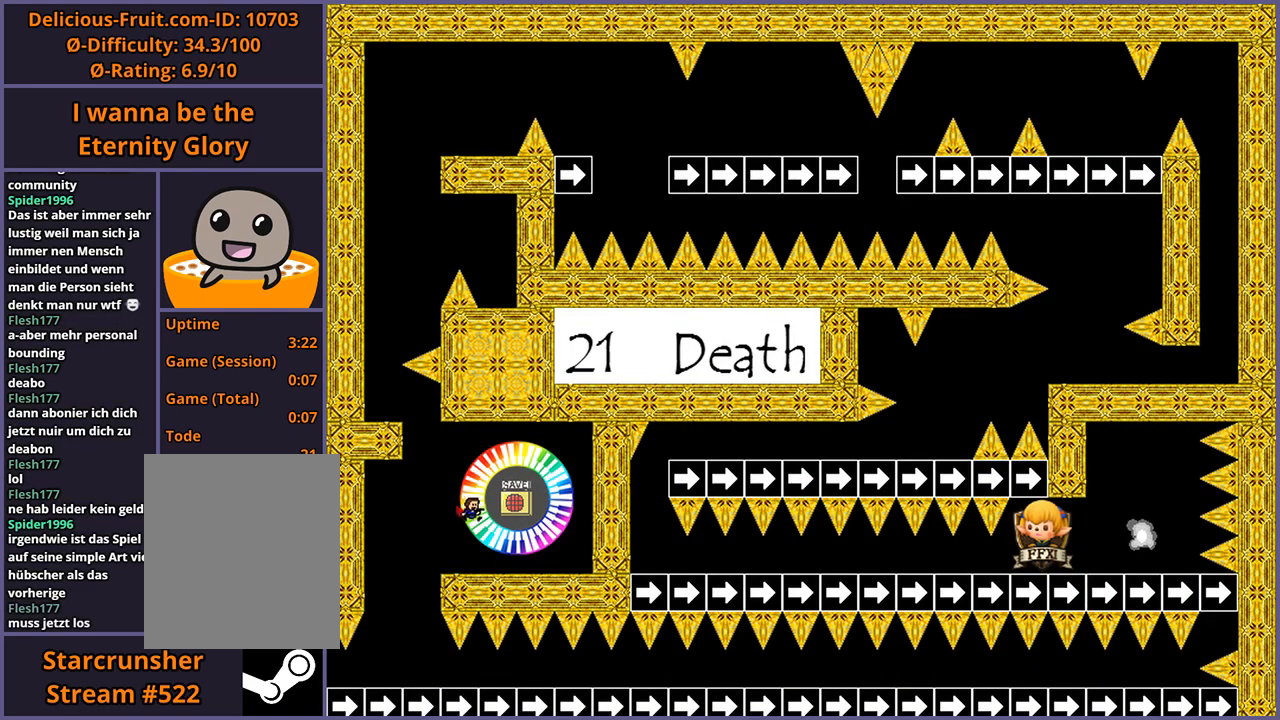
{"keys": ["left", "shift_l"], "events": [[40, "z", "down"], [80, "shift_l", "up"], [120, "right", "up"], [120, "z", "up"], [280, "left", "down"], [300, "shift_l", "down"]]}
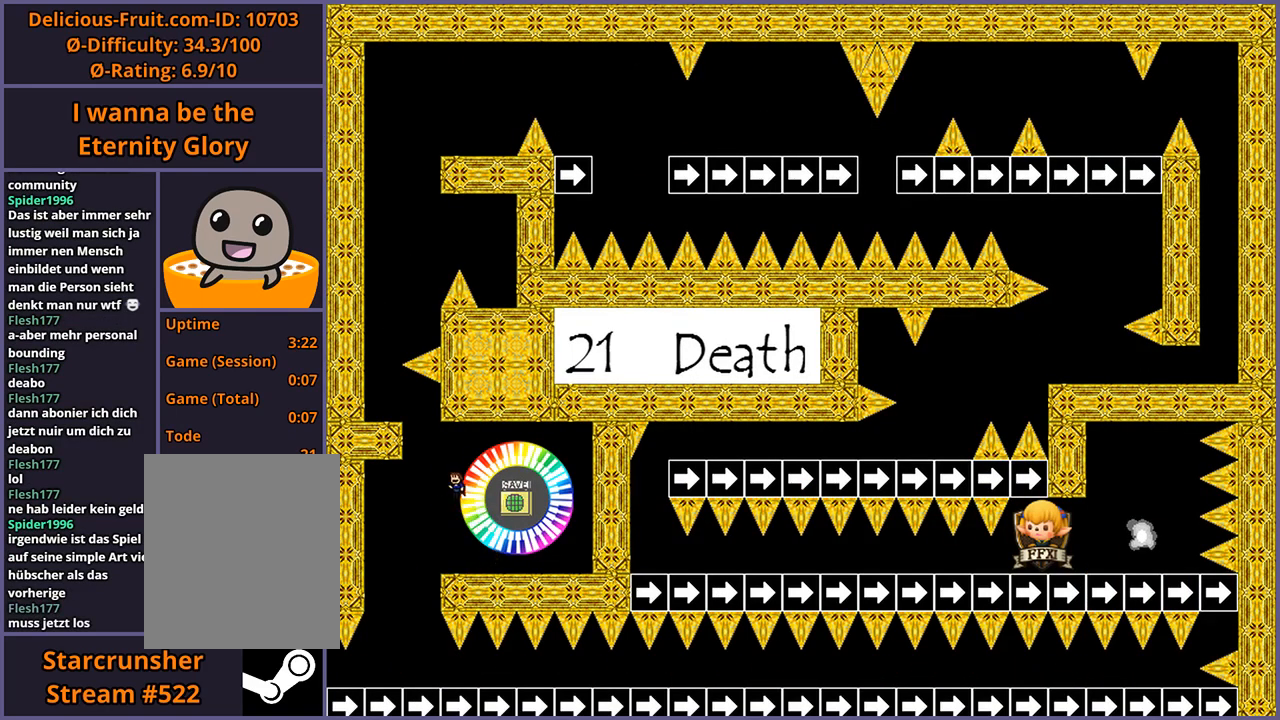
{"keys": ["left"], "events": [[120, "shift_l", "up"], [160, "shift_l", "down"], [480, "shift_l", "up"]]}
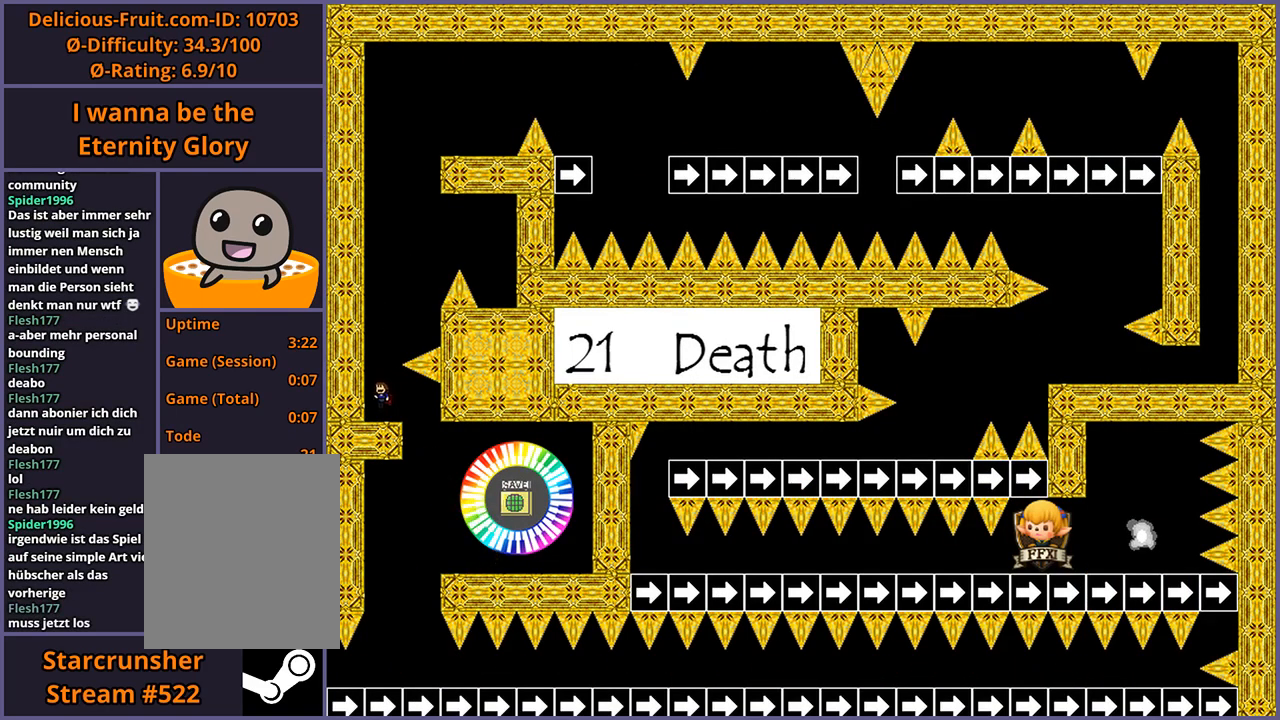
{"keys": ["shift_l"], "events": [[40, "left", "up"], [480, "shift_l", "down"]]}
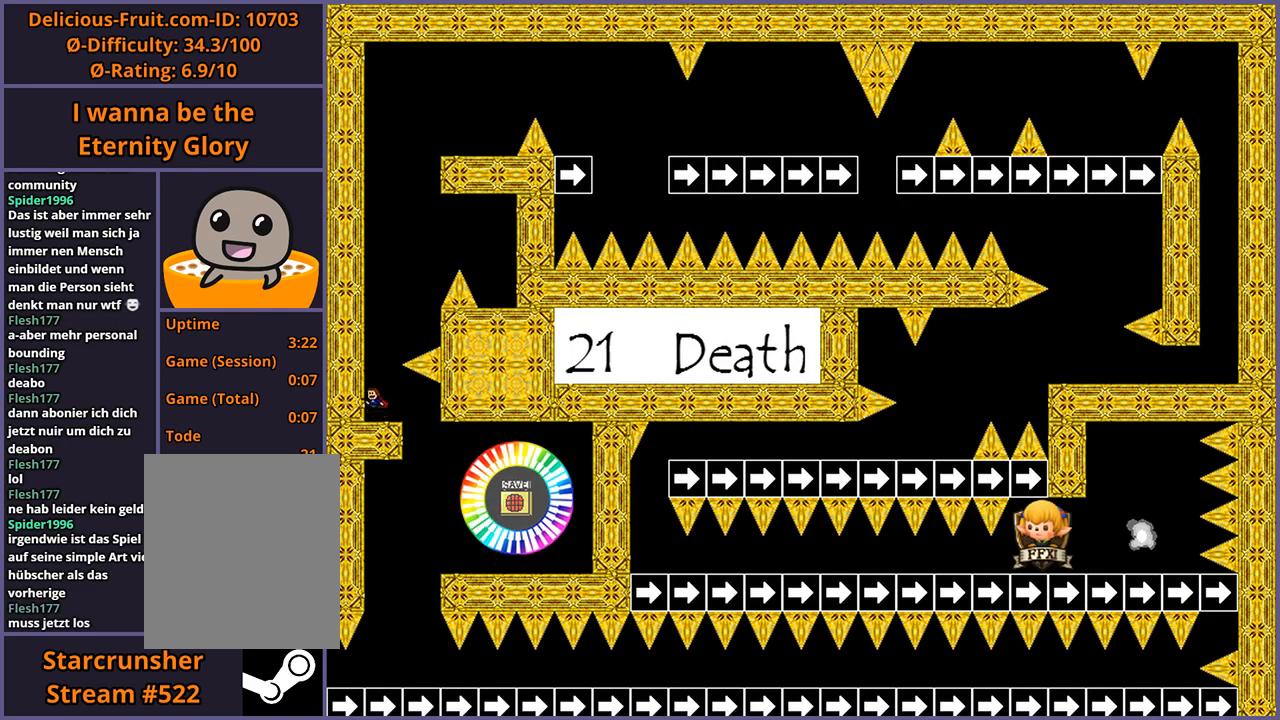
{"keys": ["right", "shift_l"], "events": [[140, "right", "down"], [340, "shift_l", "up"], [360, "right", "up"], [400, "shift_l", "down"], [420, "right", "down"]]}
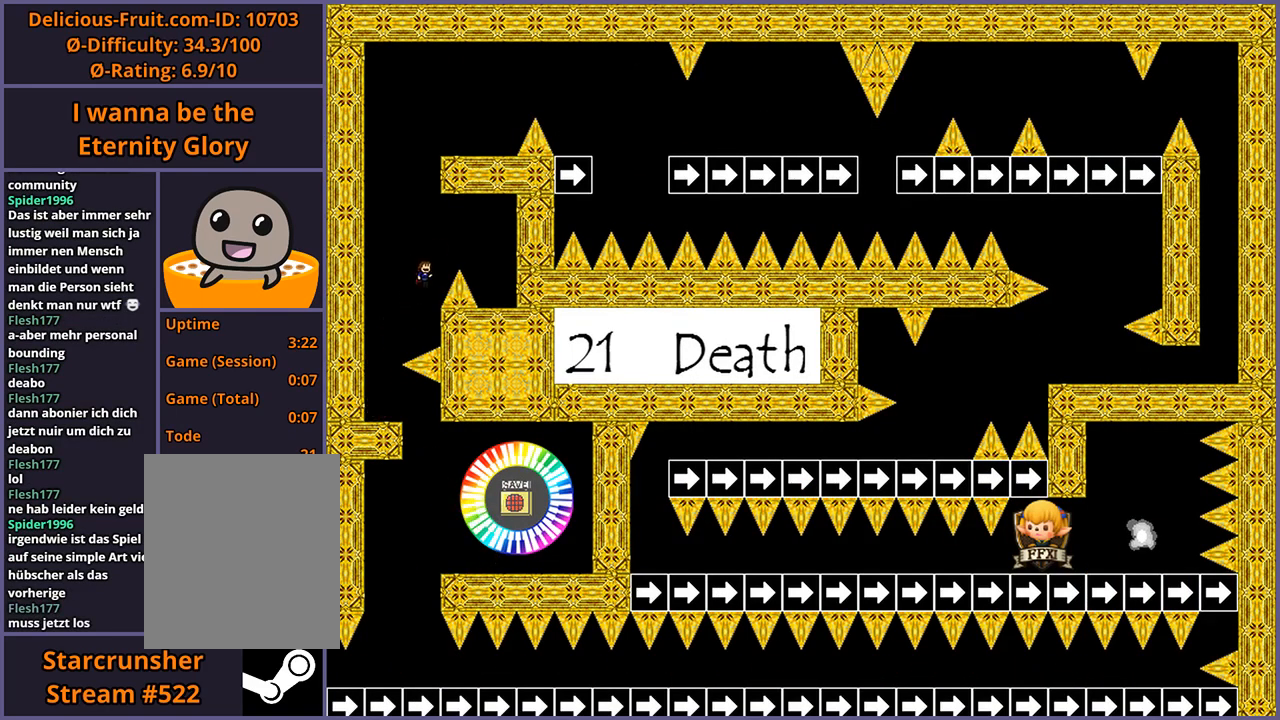
{"keys": [], "events": [[340, "shift_l", "up"], [440, "right", "up"]]}
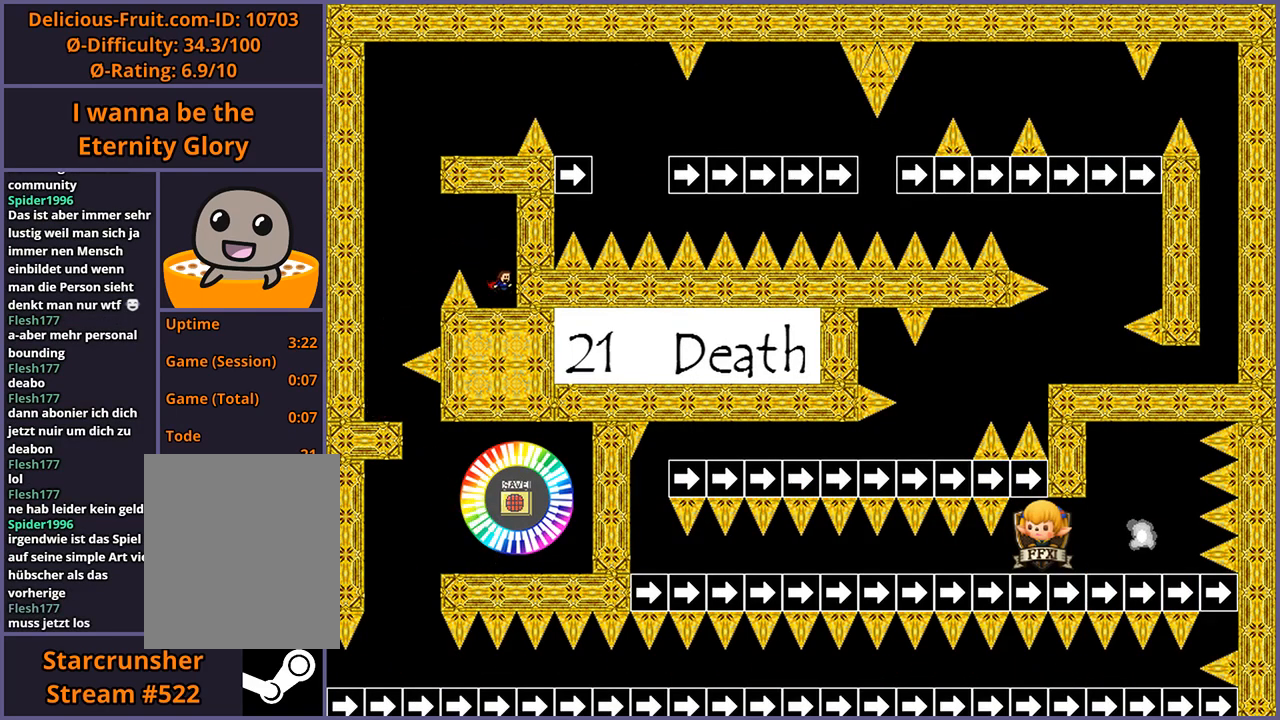
{"keys": [], "events": []}
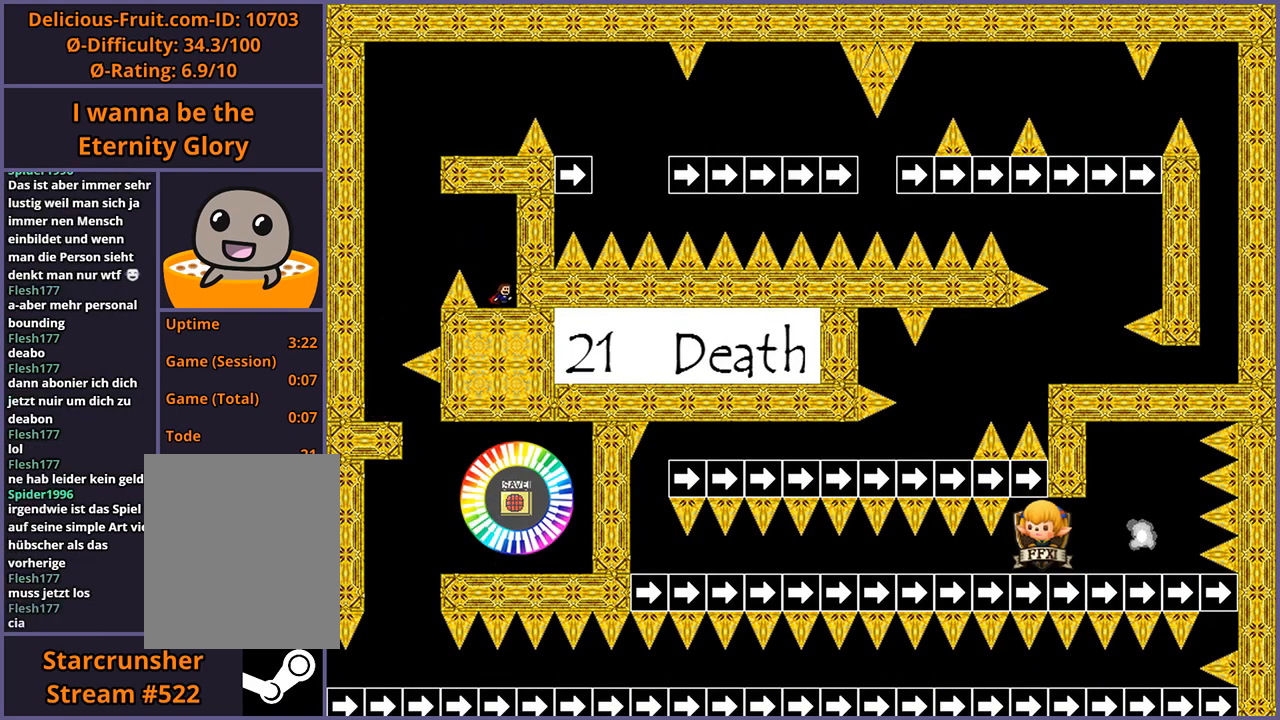
{"keys": [], "events": [[400, "left", "down"], [460, "left", "up"]]}
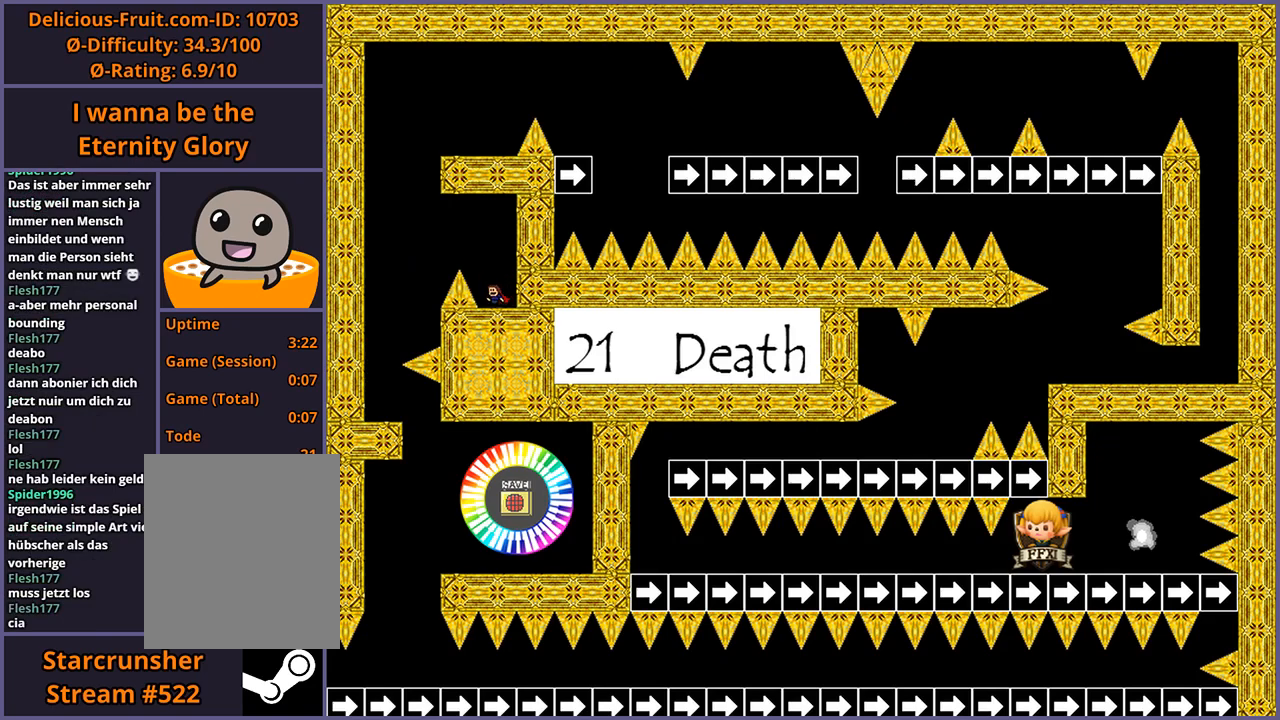
{"keys": [], "events": []}
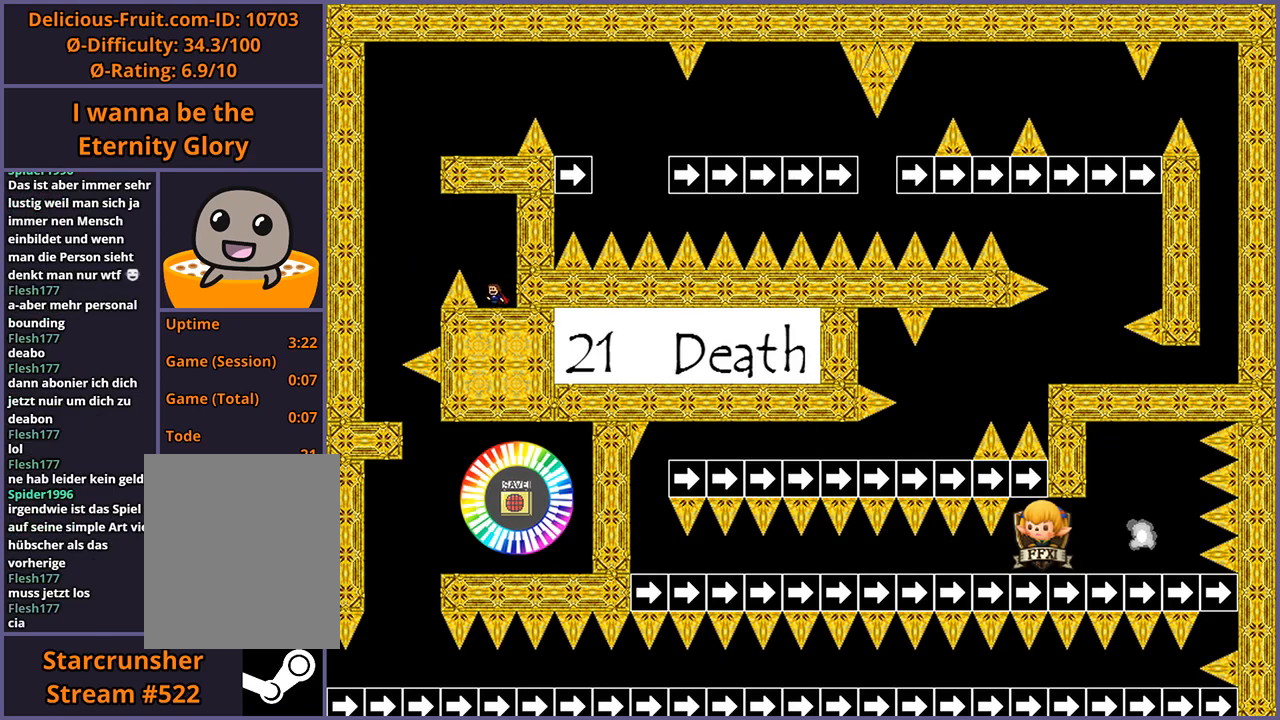
{"keys": [], "events": [[60, "left", "down"], [100, "left", "up"]]}
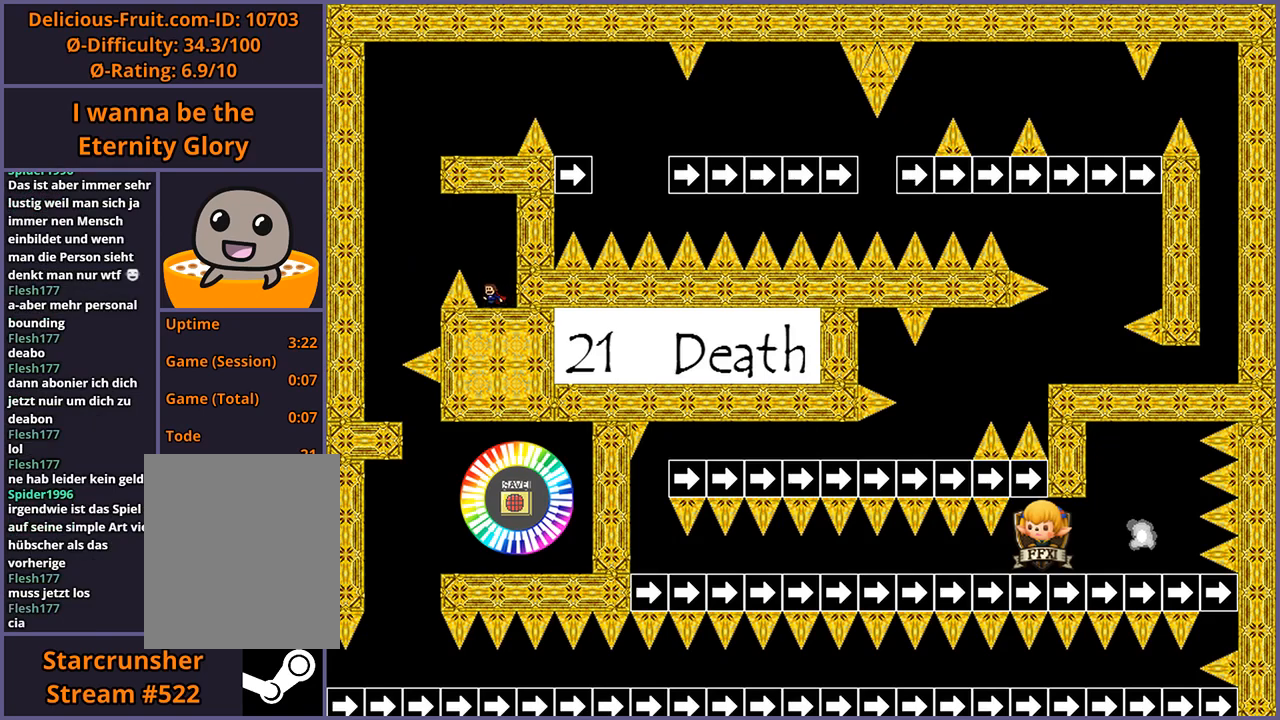
{"keys": ["left", "shift_l"], "events": [[40, "left", "down"], [60, "left", "up"], [420, "left", "down"], [420, "shift_l", "down"]]}
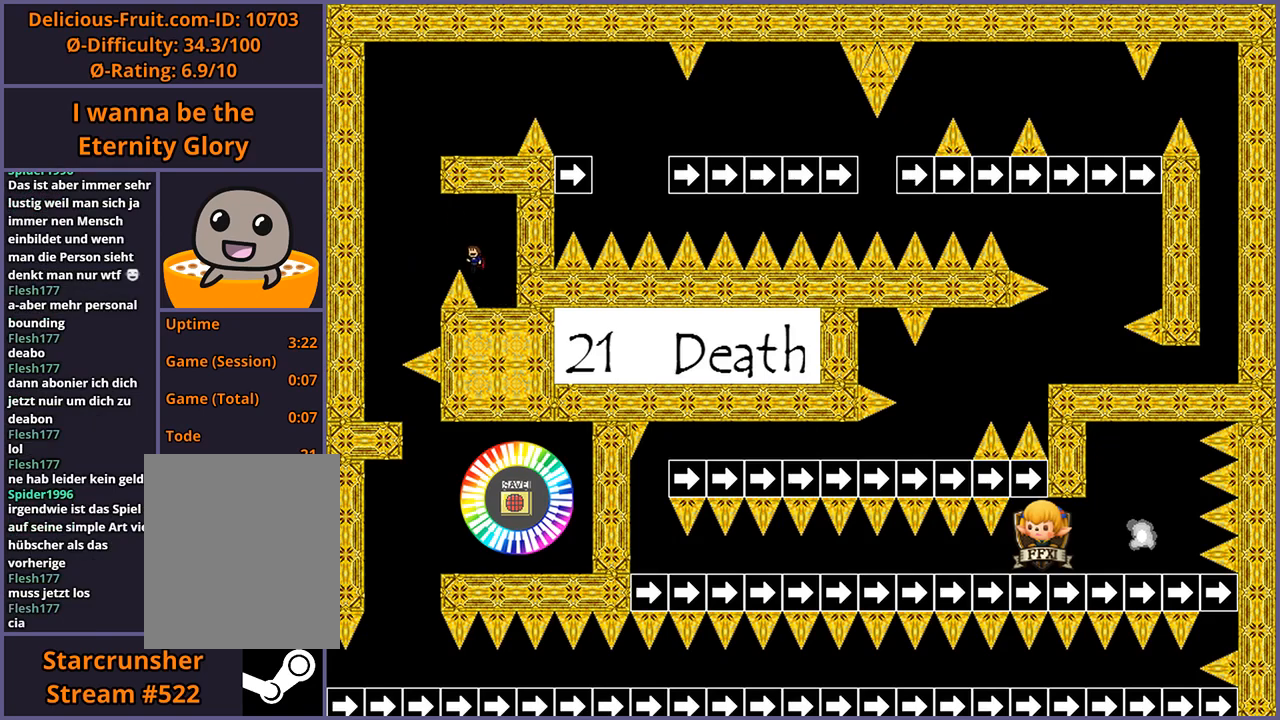
{"keys": ["right", "shift_l"], "events": [[200, "shift_l", "up"], [300, "shift_l", "down"], [400, "left", "up"], [420, "right", "down"]]}
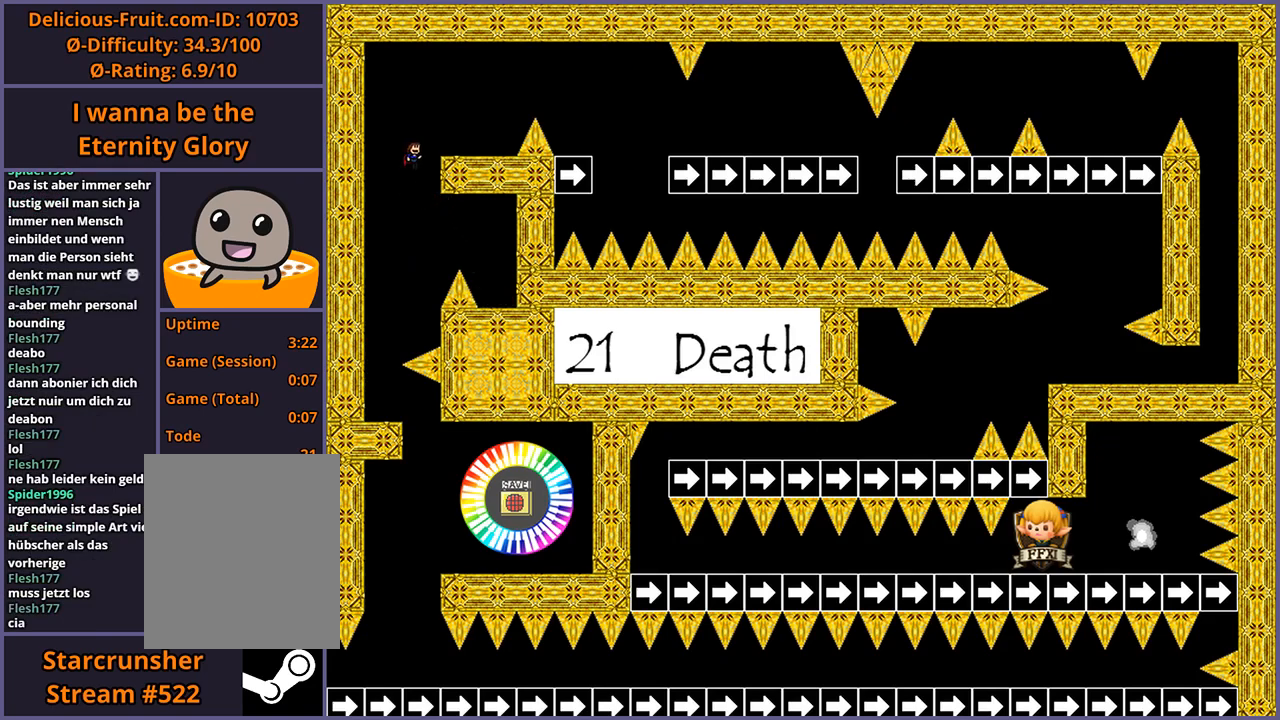
{"keys": ["left"], "events": [[280, "shift_l", "up"], [300, "right", "up"], [320, "left", "down"]]}
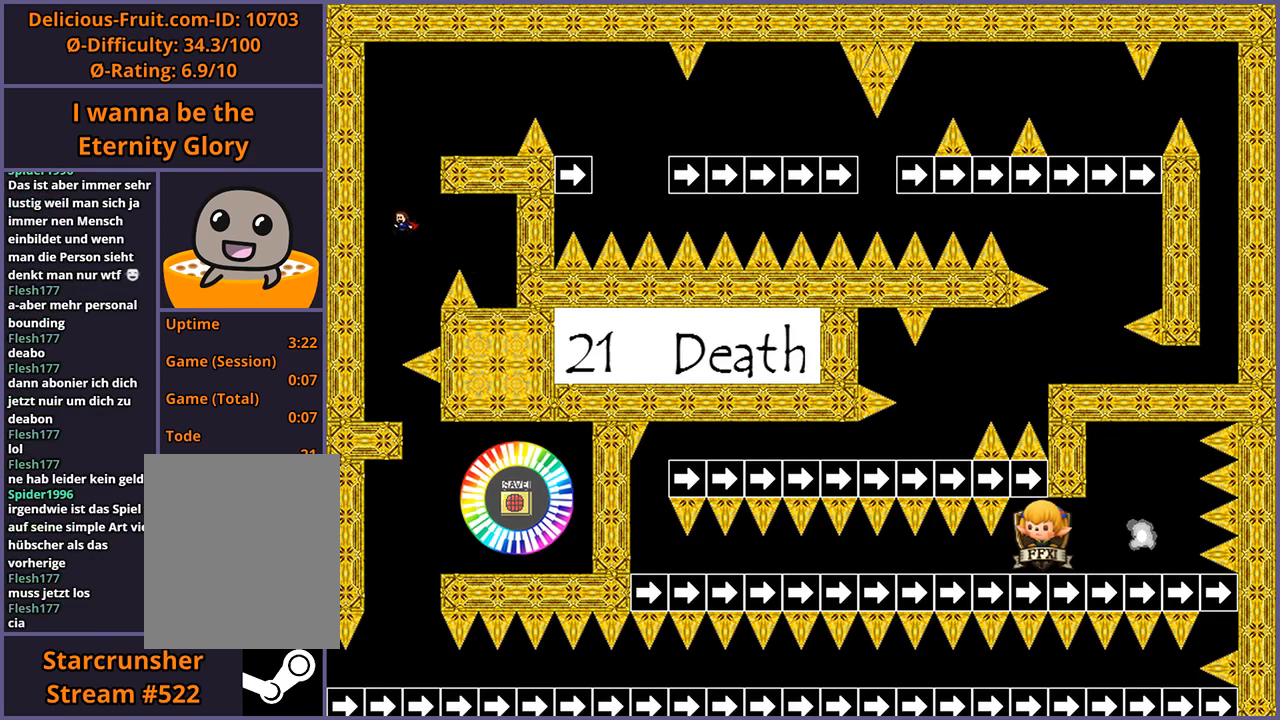
{"keys": ["shift_l"], "events": [[160, "left", "up"], [420, "shift_l", "down"]]}
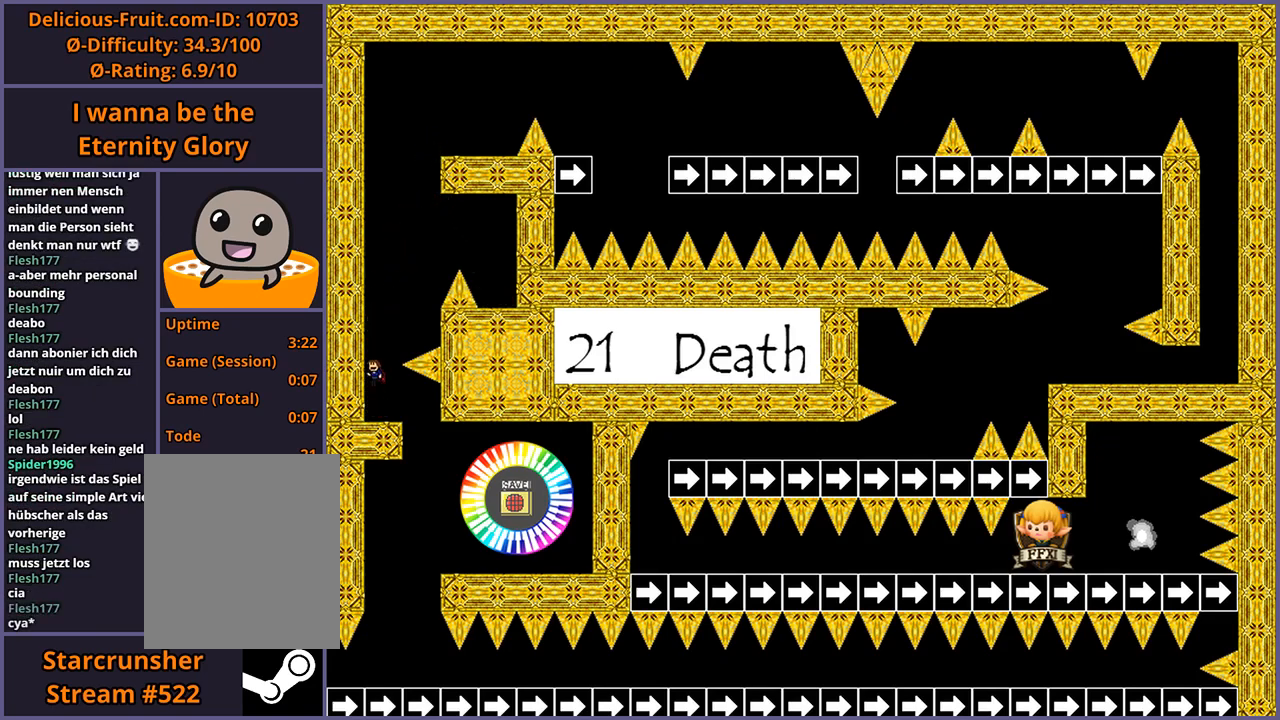
{"keys": ["right", "shift_l"], "events": [[20, "right", "down"], [260, "right", "up"], [260, "shift_l", "up"], [320, "shift_l", "down"], [360, "right", "down"]]}
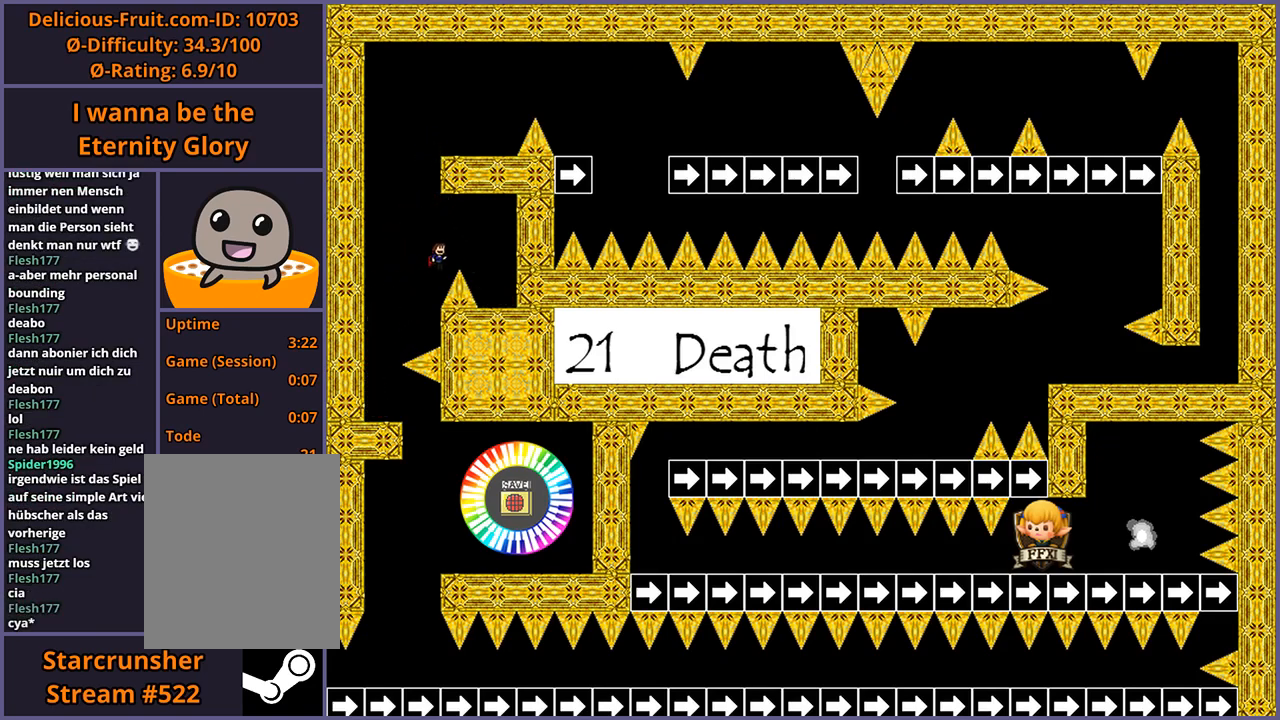
{"keys": [], "events": [[280, "shift_l", "up"], [320, "right", "up"]]}
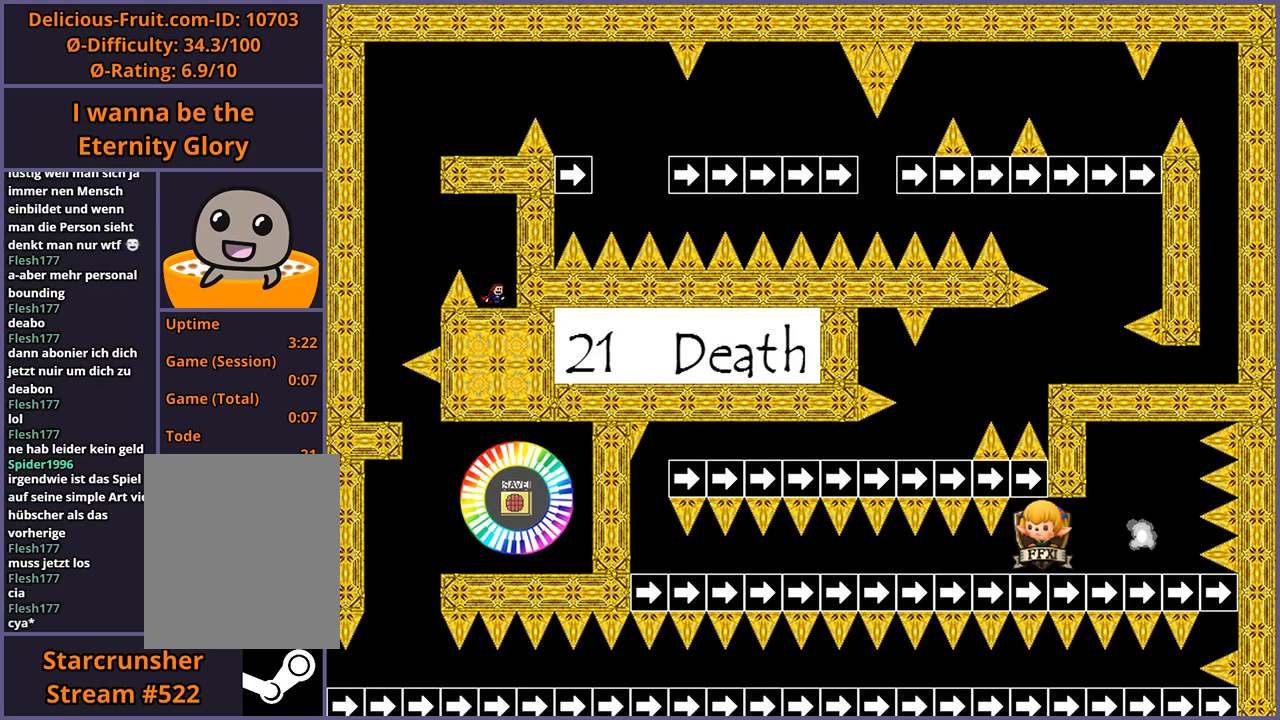
{"keys": [], "events": [[20, "left", "down"], [80, "left", "up"]]}
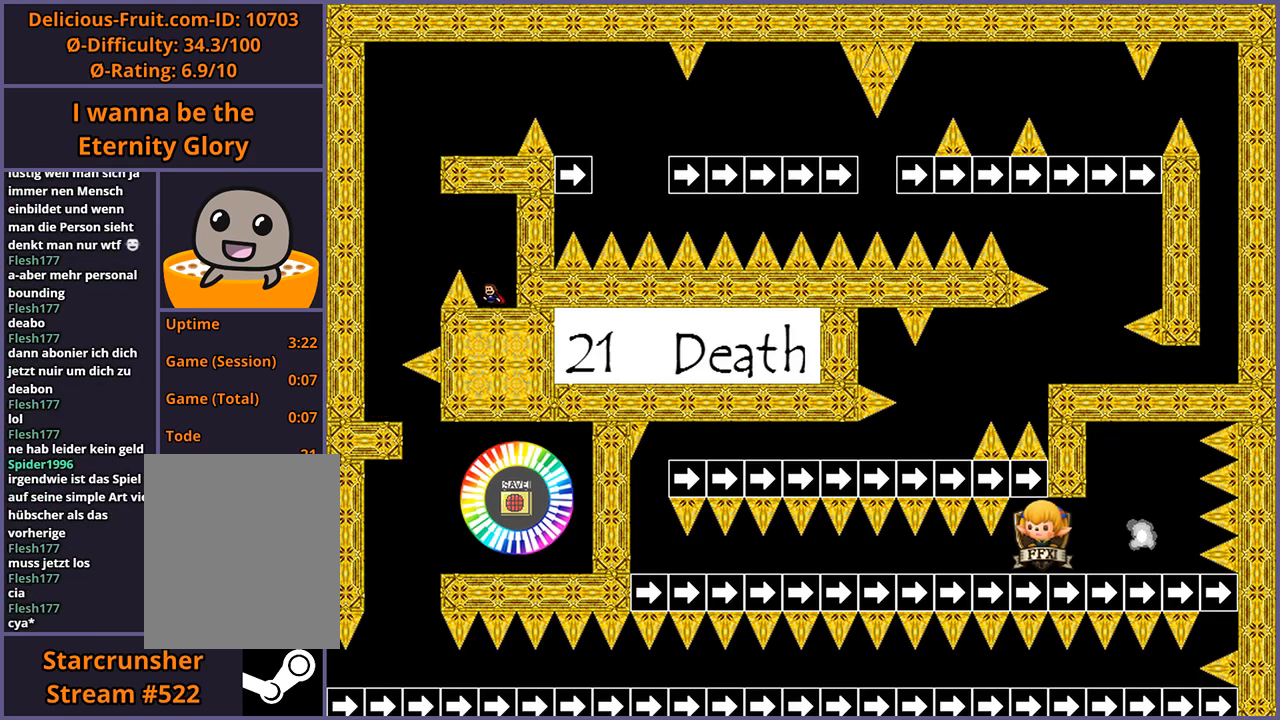
{"keys": ["left", "shift_l"], "events": [[220, "left", "down"], [260, "left", "up"], [480, "shift_l", "down"], [500, "left", "down"]]}